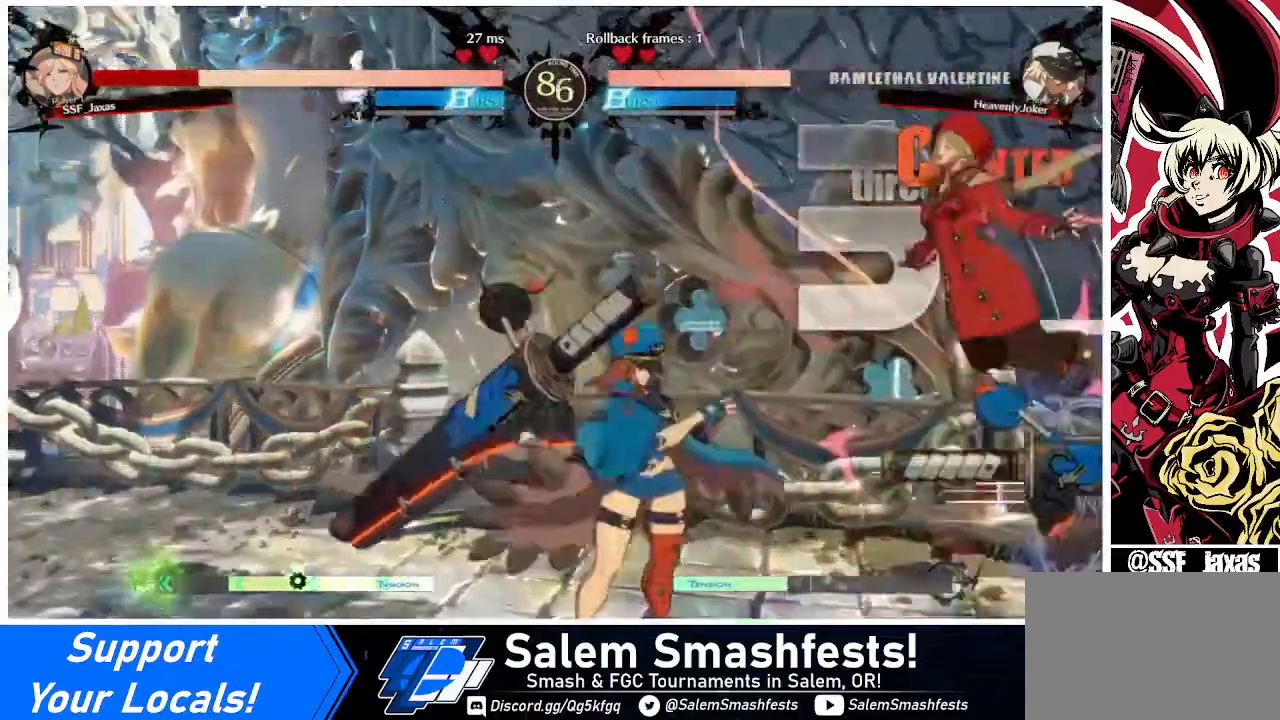
Gameplay with a controller (arcade stick); each line is a JSON object with the inputs held at the frame after it. "events" lists button and stick changes between this image and that frame as [ms after this image, input, new state], when the widget could be followed in between. Not read: L3 R3.
{"buttons": ["DPAD_RIGHT"], "events": [[40, "DPAD_DOWN", "down"], [160, "DPAD_DOWN", "up"]]}
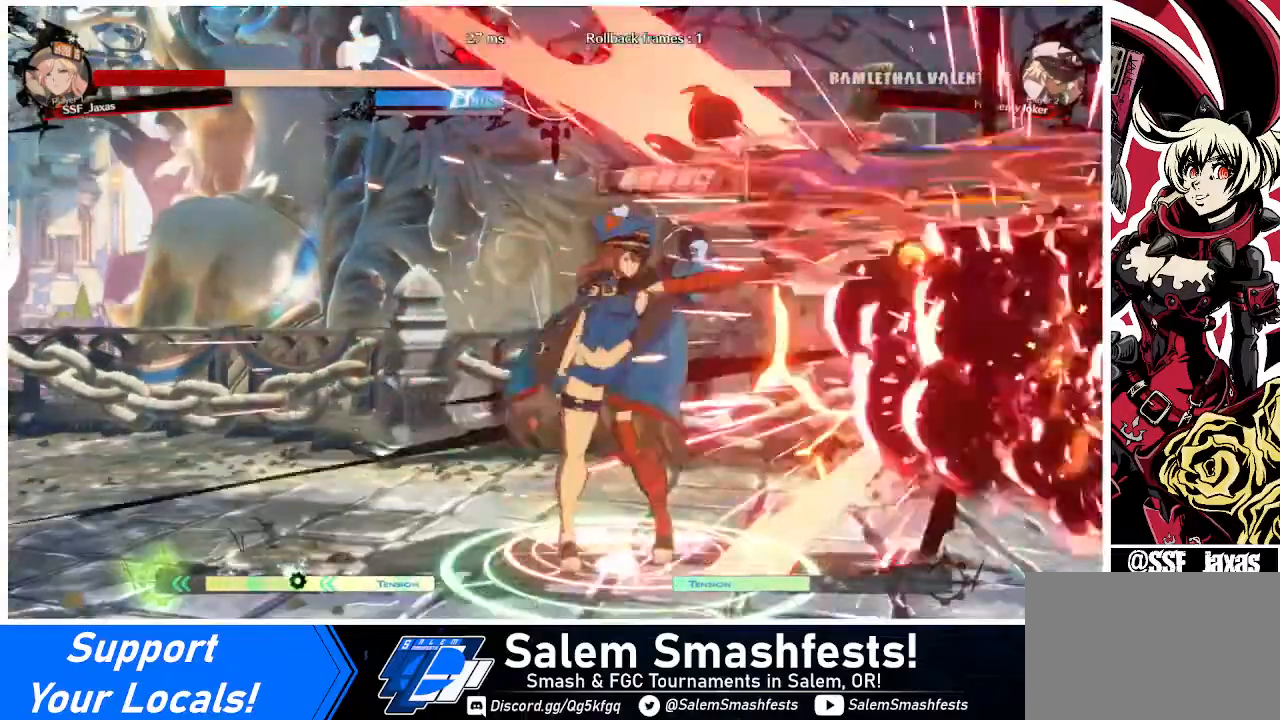
{"buttons": ["SQUARE", "DPAD_RIGHT"], "events": [[480, "SQUARE", "down"]]}
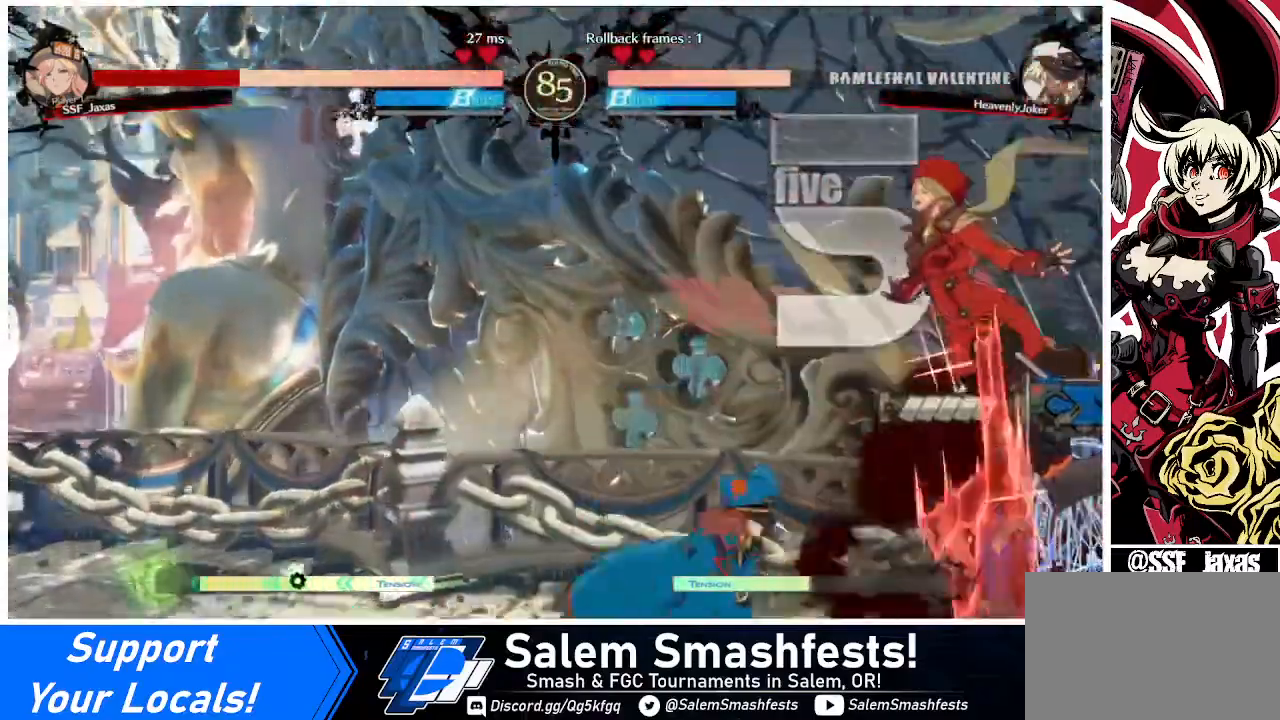
{"buttons": ["SQUARE", "DPAD_RIGHT"], "events": []}
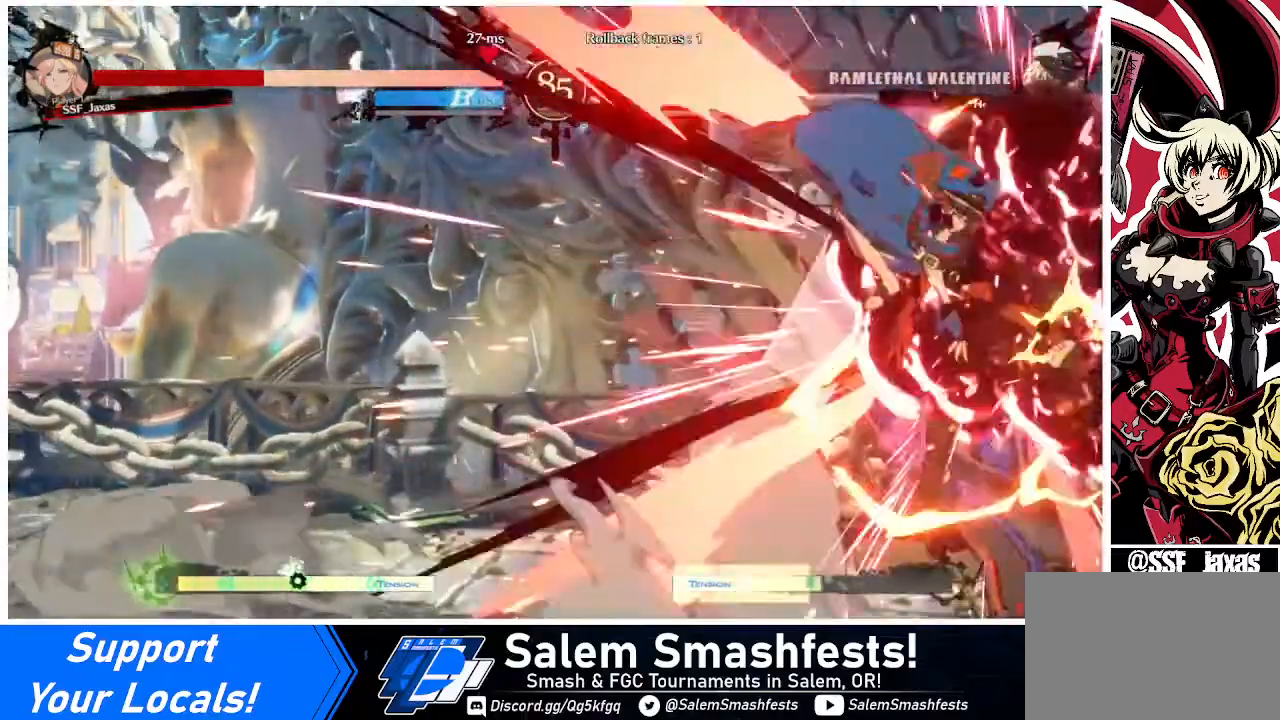
{"buttons": ["SQUARE", "DPAD_RIGHT"], "events": []}
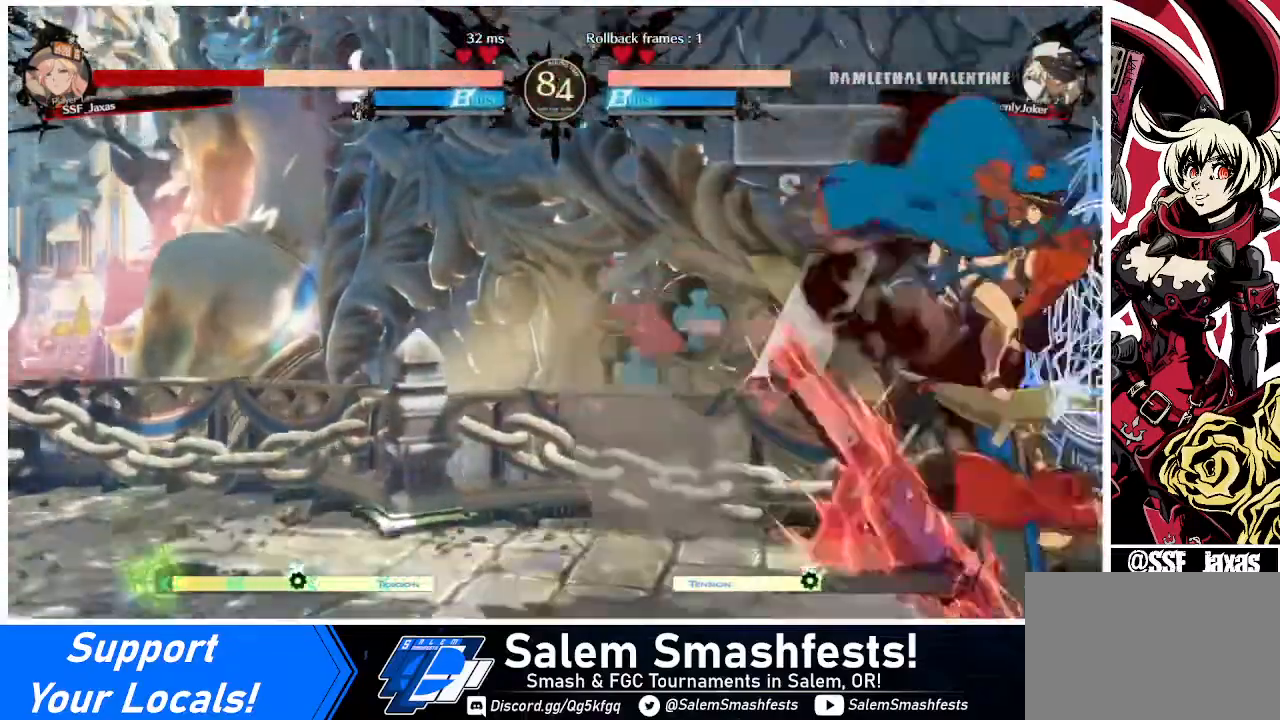
{"buttons": ["DPAD_RIGHT"], "events": [[320, "SQUARE", "up"], [360, "DPAD_DOWN", "down"], [480, "DPAD_DOWN", "up"]]}
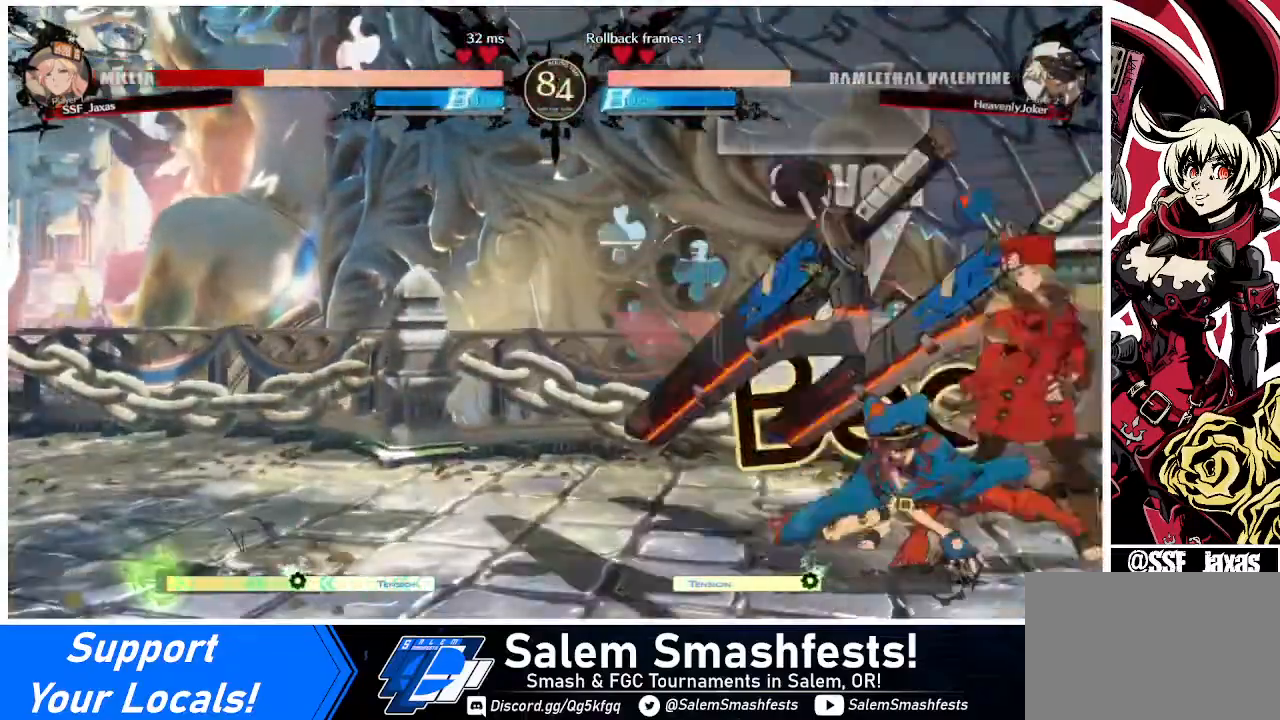
{"buttons": ["DPAD_RIGHT"], "events": [[120, "R2", "down"], [200, "R2", "up"]]}
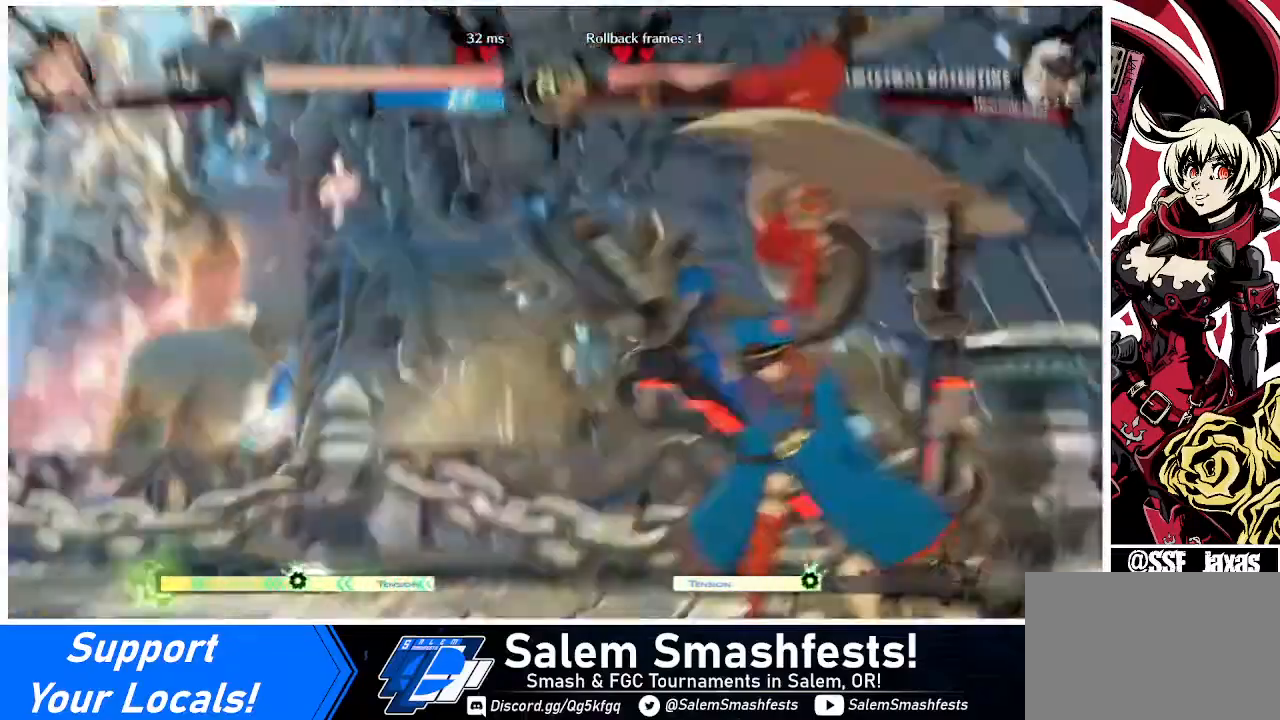
{"buttons": [], "events": [[40, "DPAD_RIGHT", "up"]]}
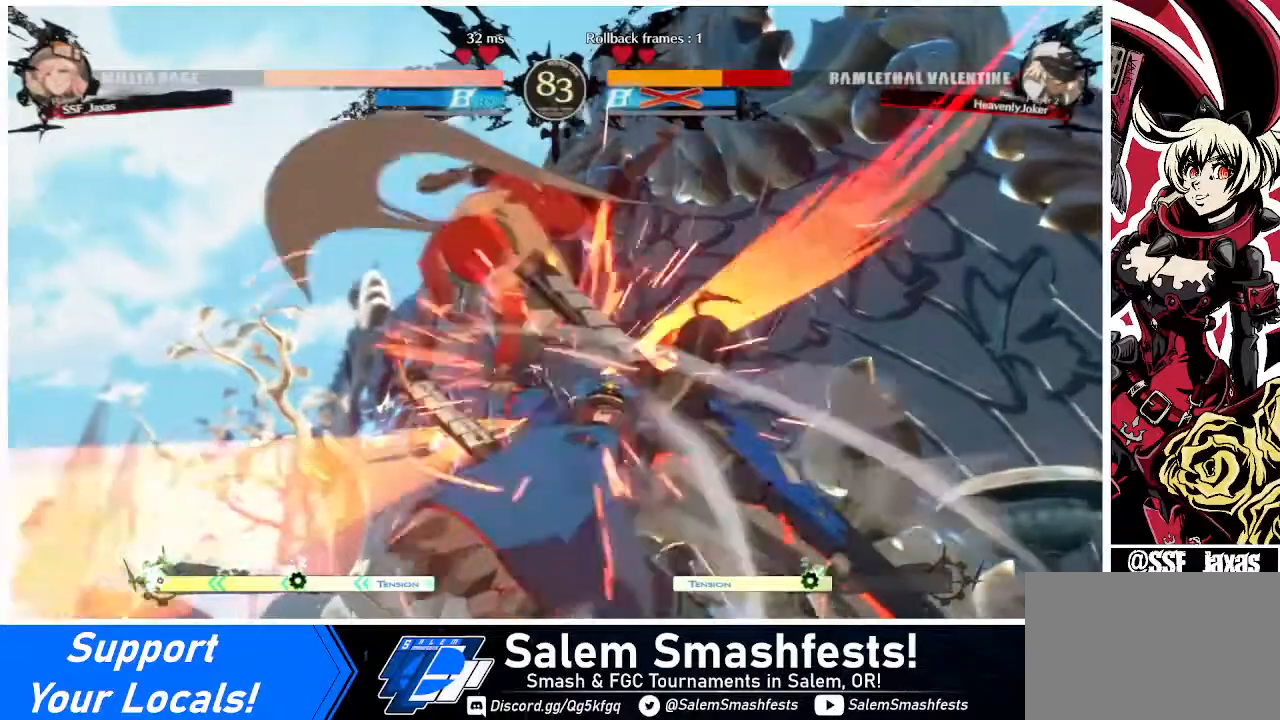
{"buttons": [], "events": []}
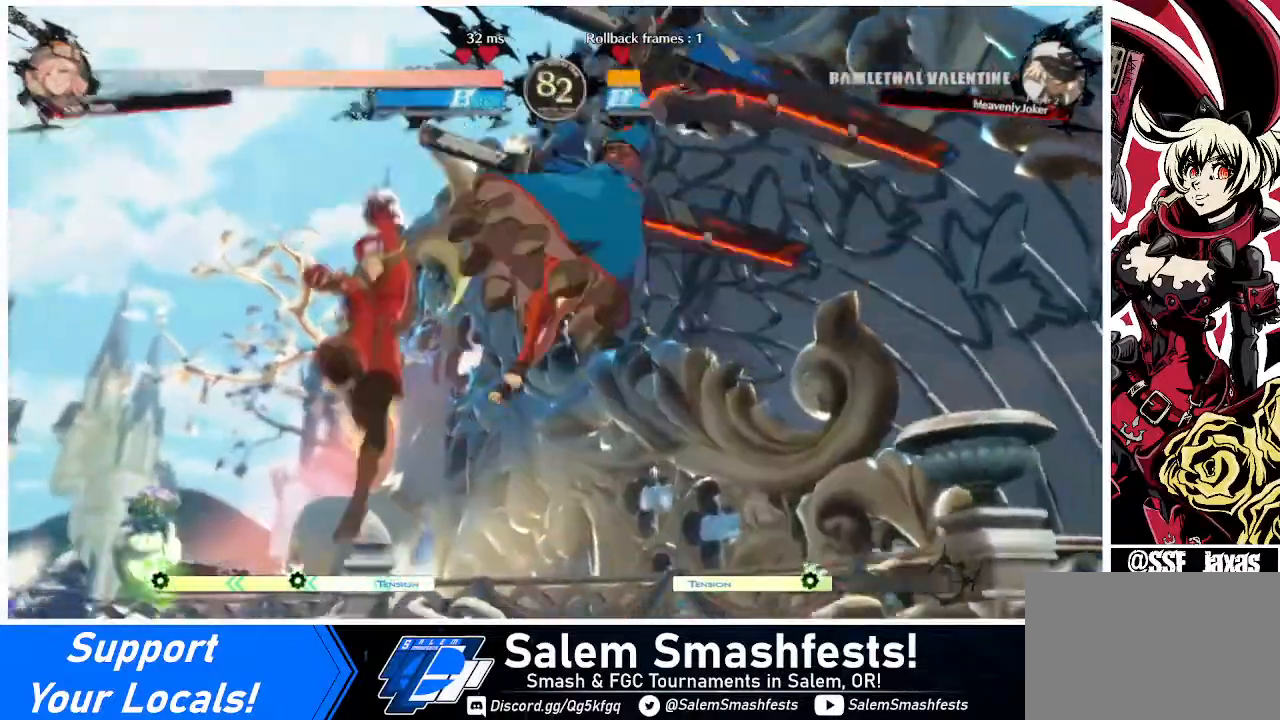
{"buttons": ["DPAD_LEFT"], "events": [[40, "DPAD_DOWN", "down"], [80, "DPAD_DOWN", "up"], [80, "DPAD_RIGHT", "down"], [160, "R1", "down"], [280, "DPAD_LEFT", "down"], [280, "DPAD_RIGHT", "up"], [280, "R1", "up"]]}
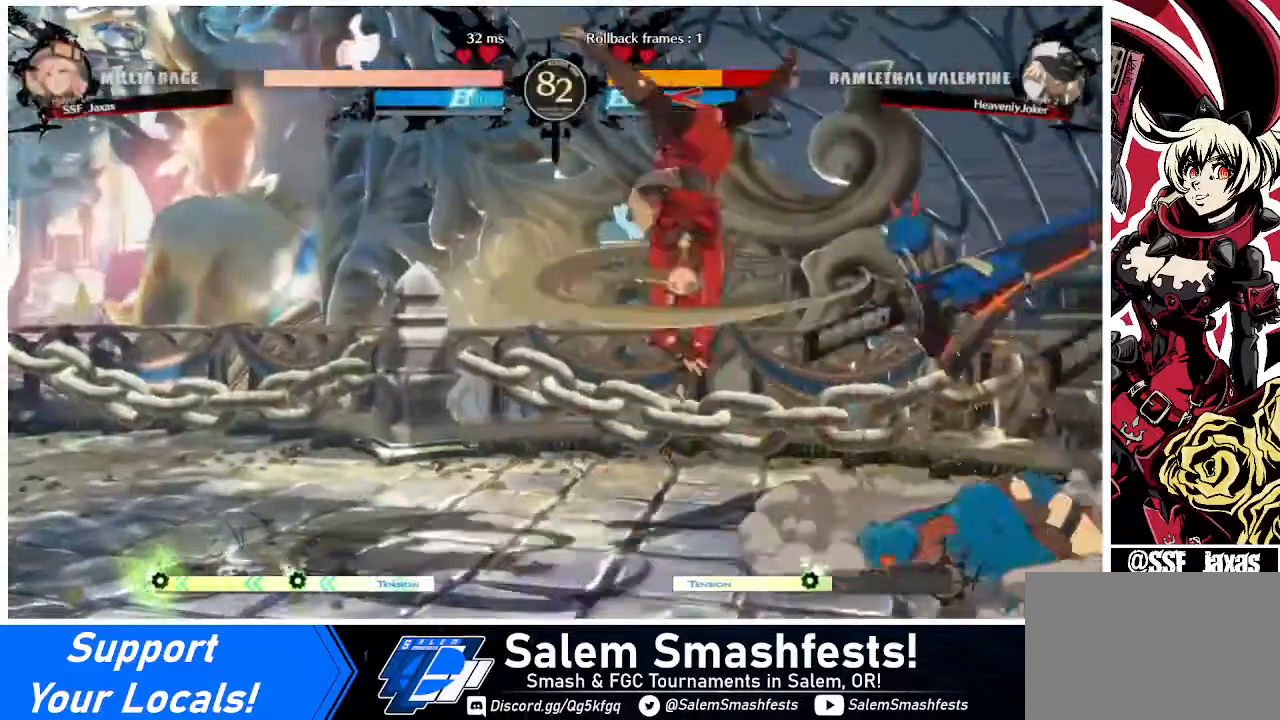
{"buttons": ["DPAD_LEFT"], "events": []}
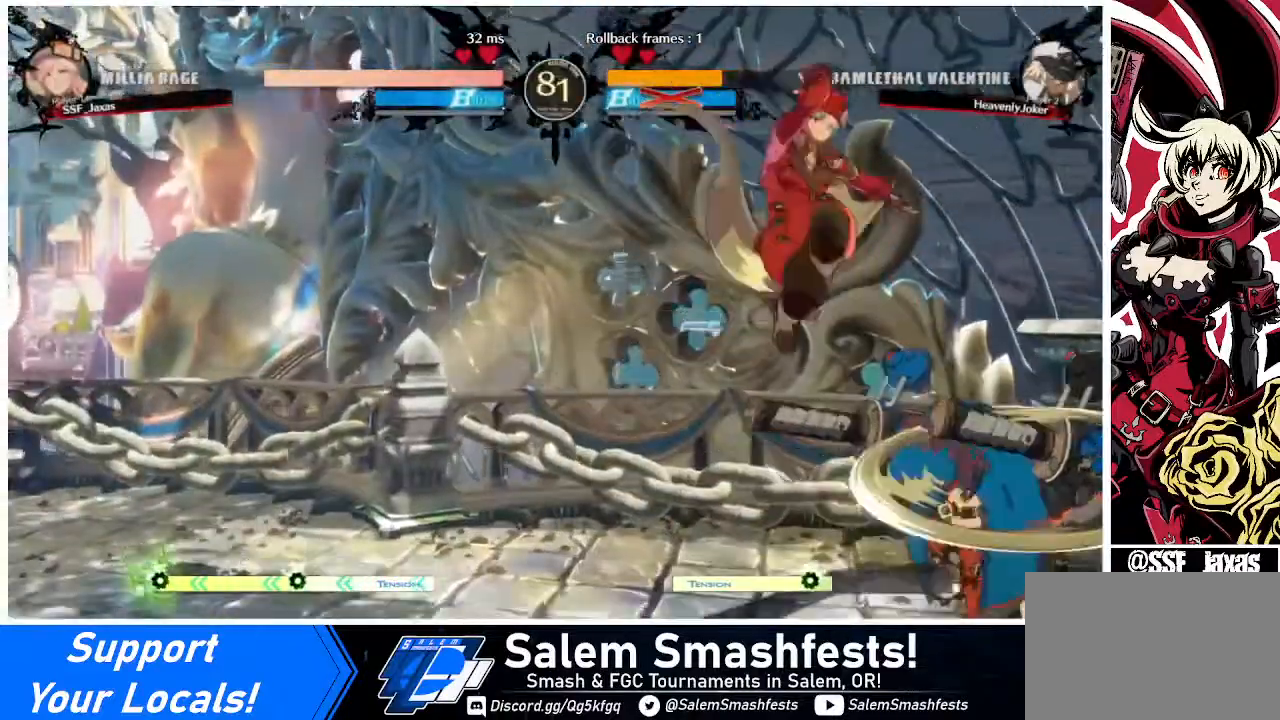
{"buttons": ["DPAD_DOWN", "DPAD_LEFT"], "events": [[160, "R1", "down"], [240, "DPAD_DOWN", "down"], [240, "R1", "up"]]}
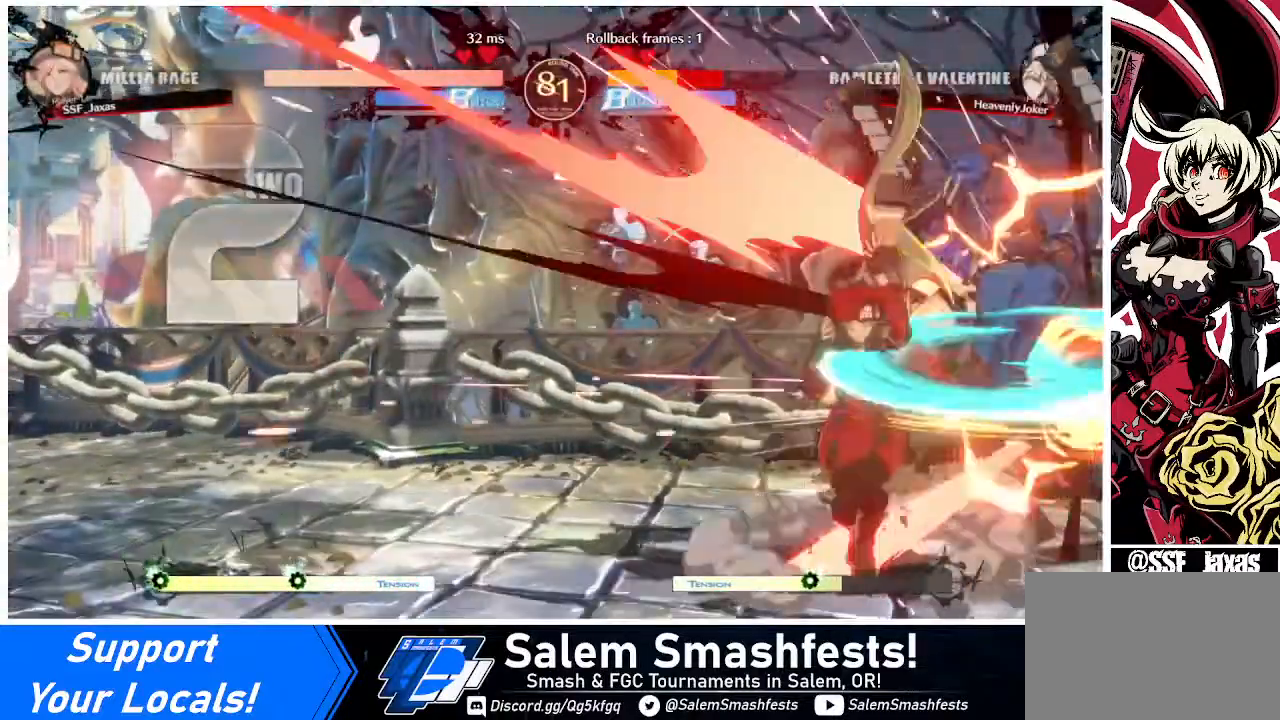
{"buttons": [], "events": [[120, "DPAD_DOWN", "up"], [120, "DPAD_LEFT", "up"], [320, "TRIANGLE", "down"], [400, "TRIANGLE", "up"]]}
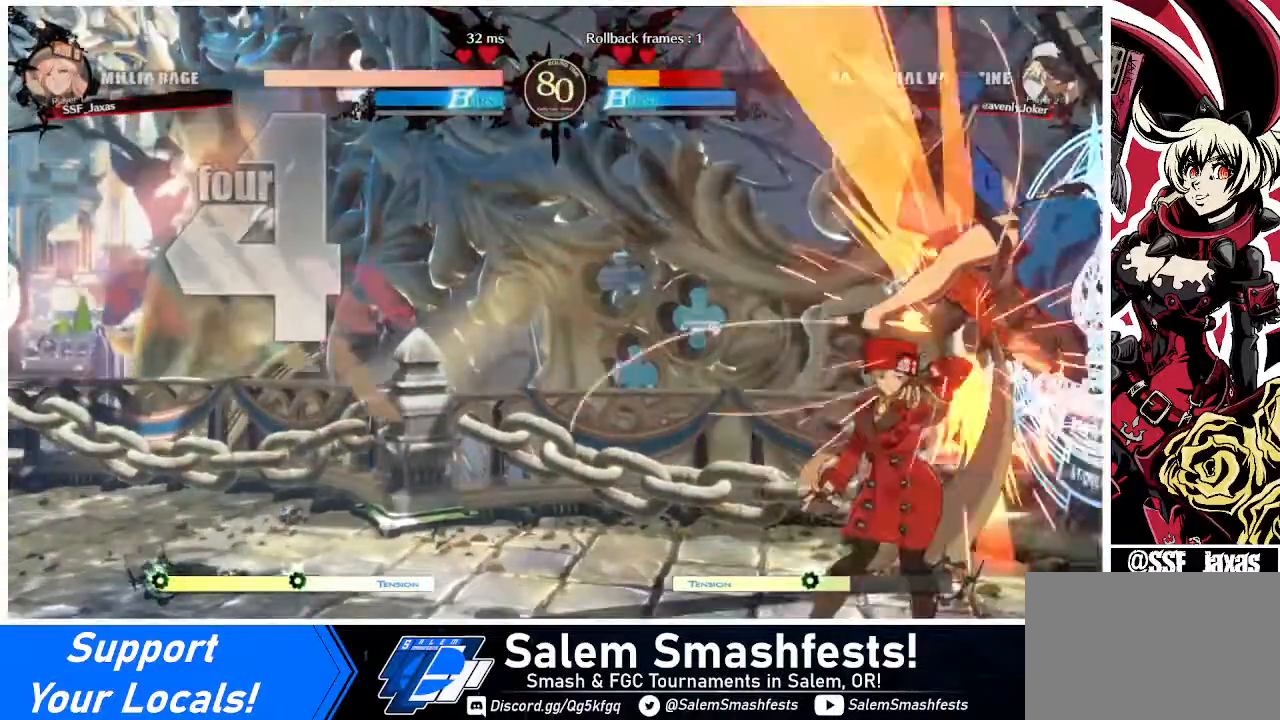
{"buttons": ["SQUARE", "DPAD_UP", "DPAD_RIGHT"], "events": [[360, "DPAD_RIGHT", "down"], [440, "DPAD_UP", "down"], [520, "SQUARE", "down"]]}
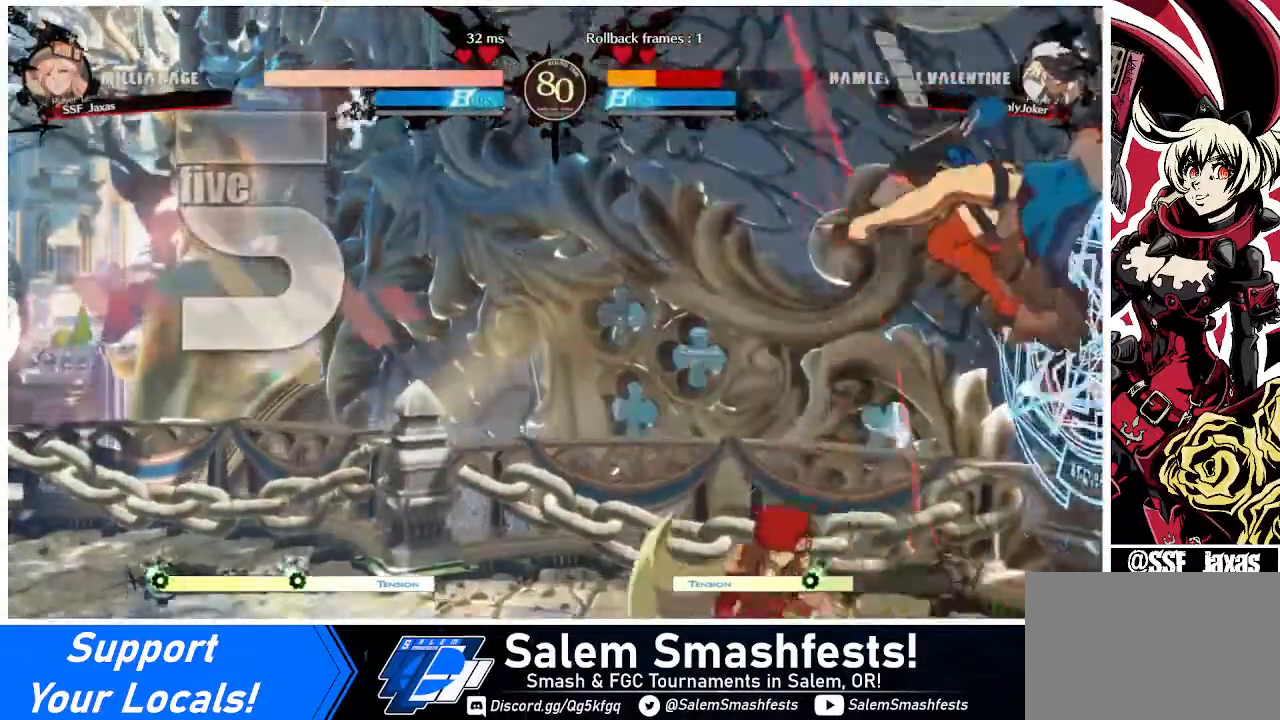
{"buttons": [], "events": [[40, "DPAD_RIGHT", "up"], [40, "DPAD_UP", "up"], [120, "SQUARE", "up"], [280, "R2", "down"], [400, "R2", "up"]]}
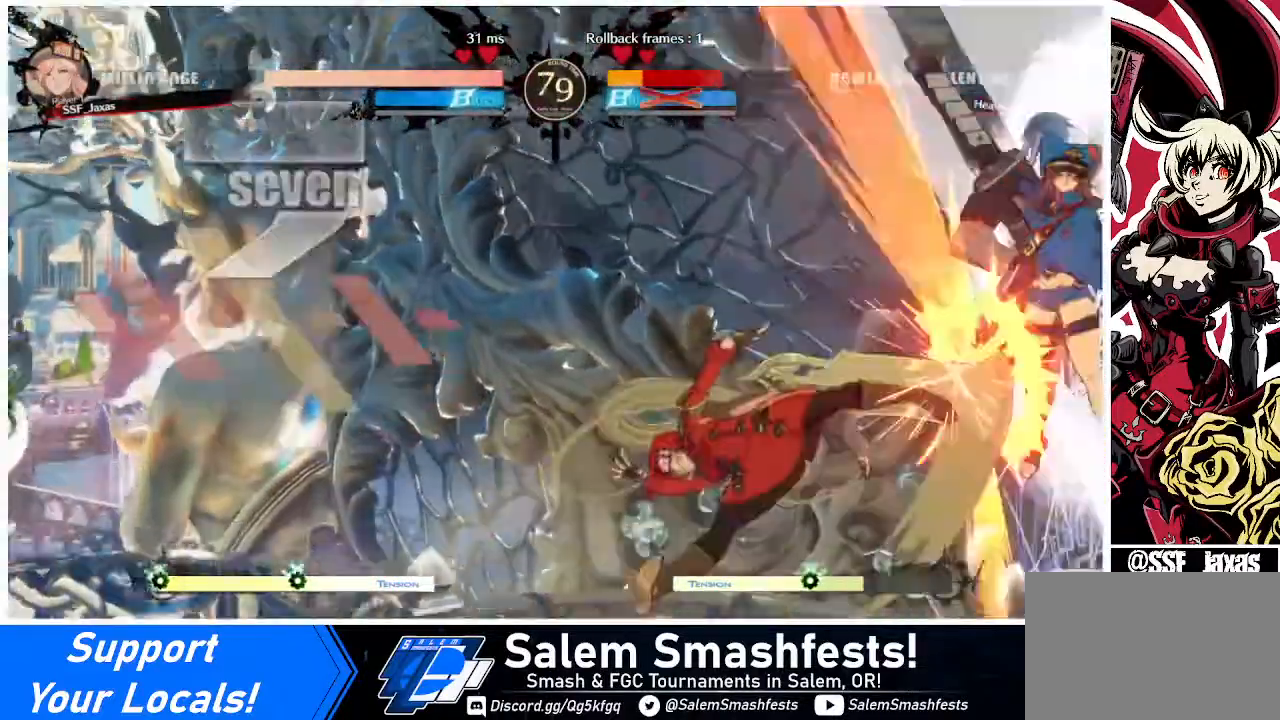
{"buttons": ["L1"], "events": [[160, "L1", "down"], [240, "L1", "up"], [480, "L1", "down"]]}
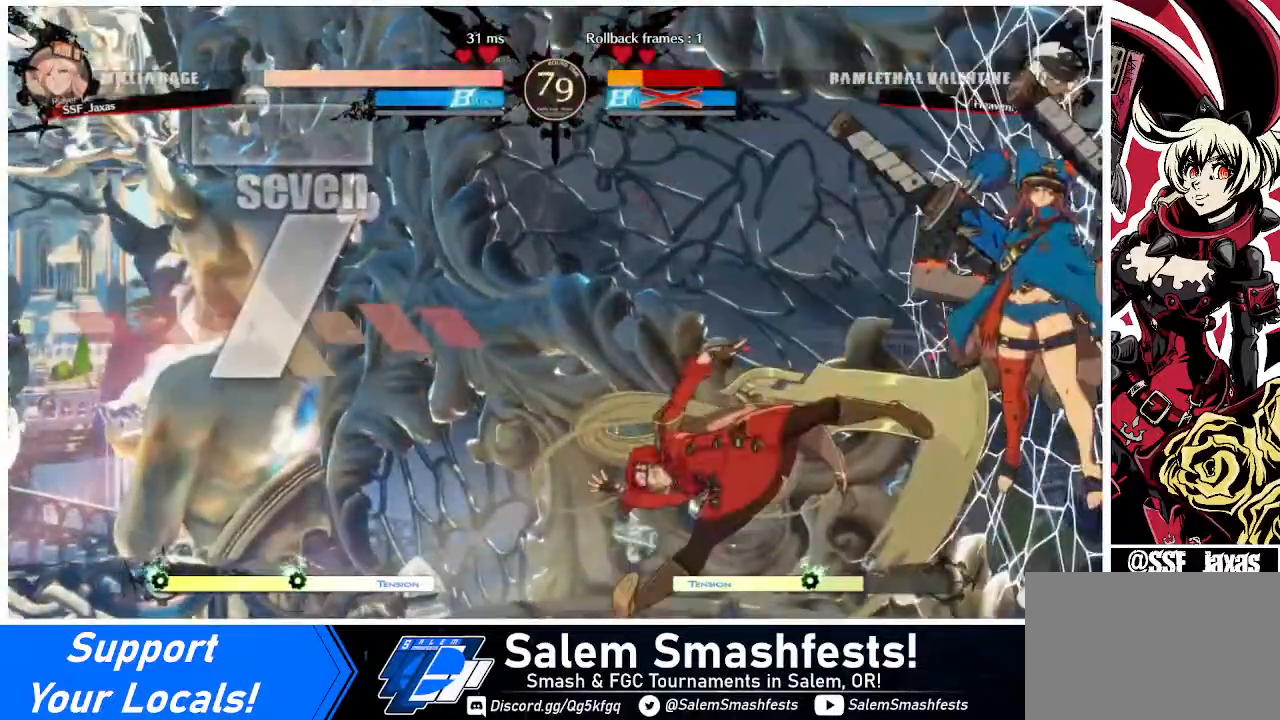
{"buttons": ["R1", "DPAD_RIGHT"], "events": [[80, "L1", "up"], [160, "L1", "down"], [320, "L1", "up"], [360, "DPAD_DOWN", "down"], [400, "DPAD_RIGHT", "down"], [440, "DPAD_DOWN", "up"], [440, "R1", "down"]]}
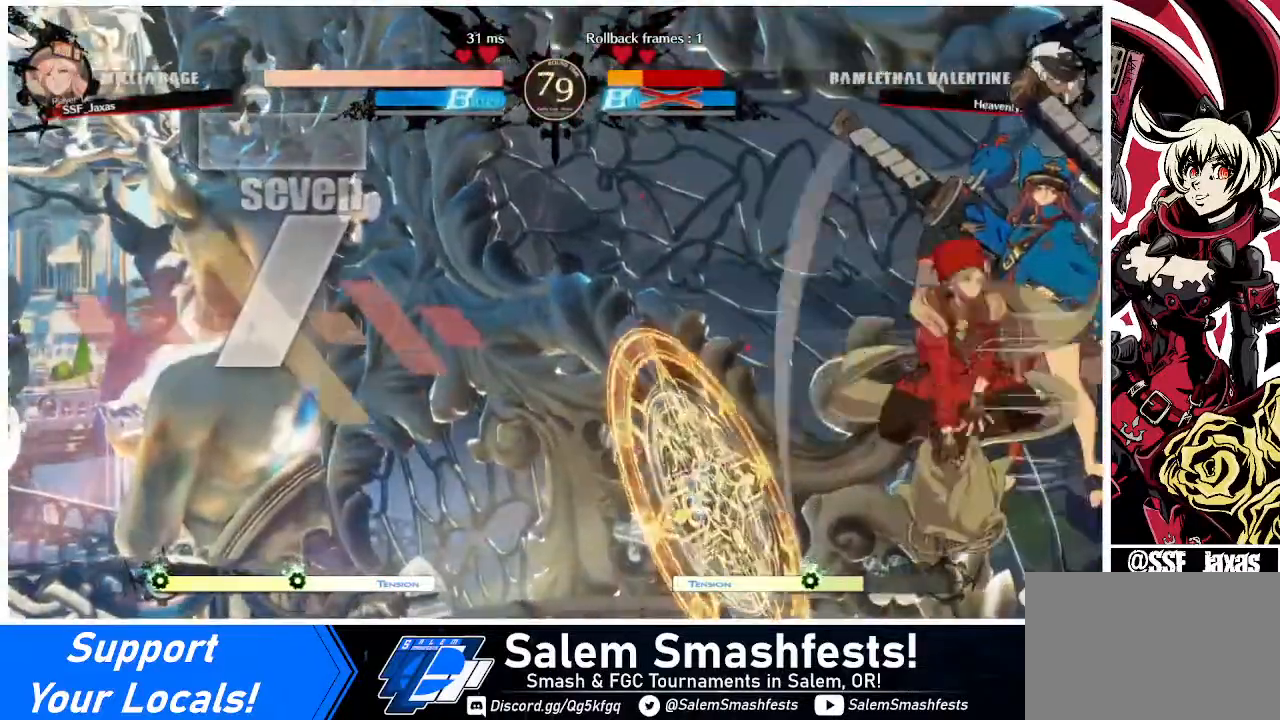
{"buttons": [], "events": [[40, "DPAD_RIGHT", "up"], [40, "R1", "up"]]}
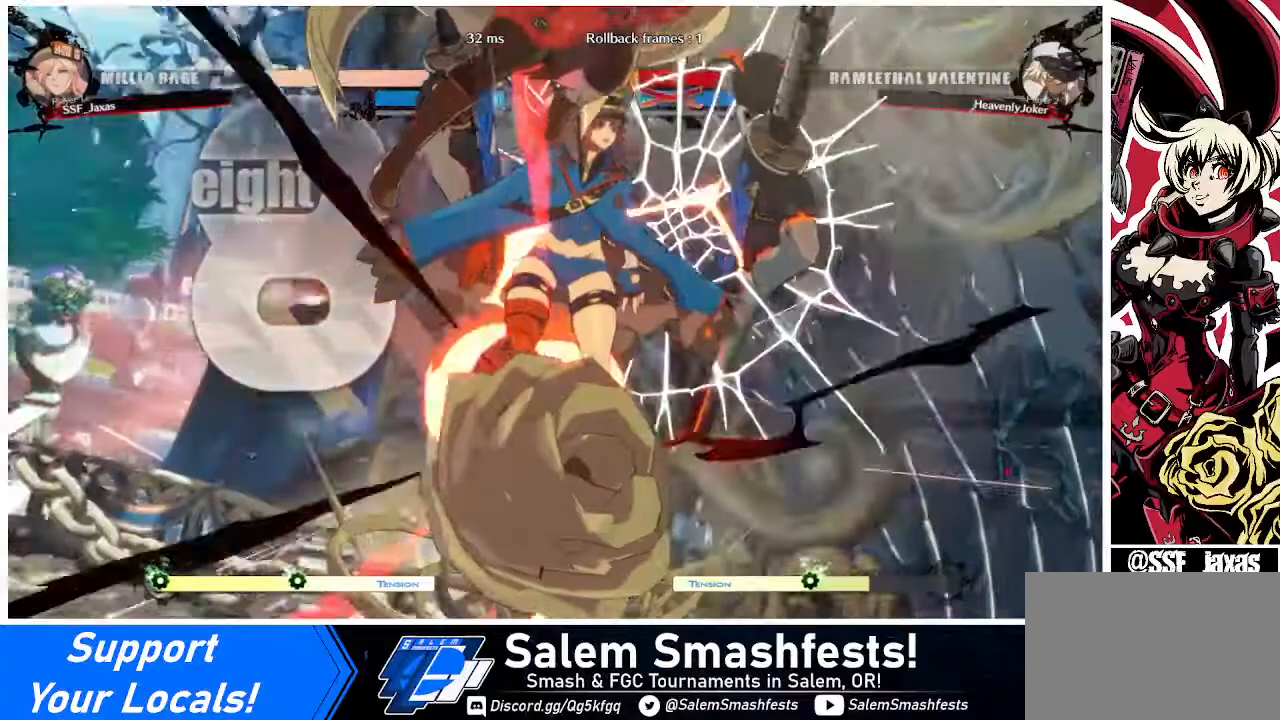
{"buttons": [], "events": []}
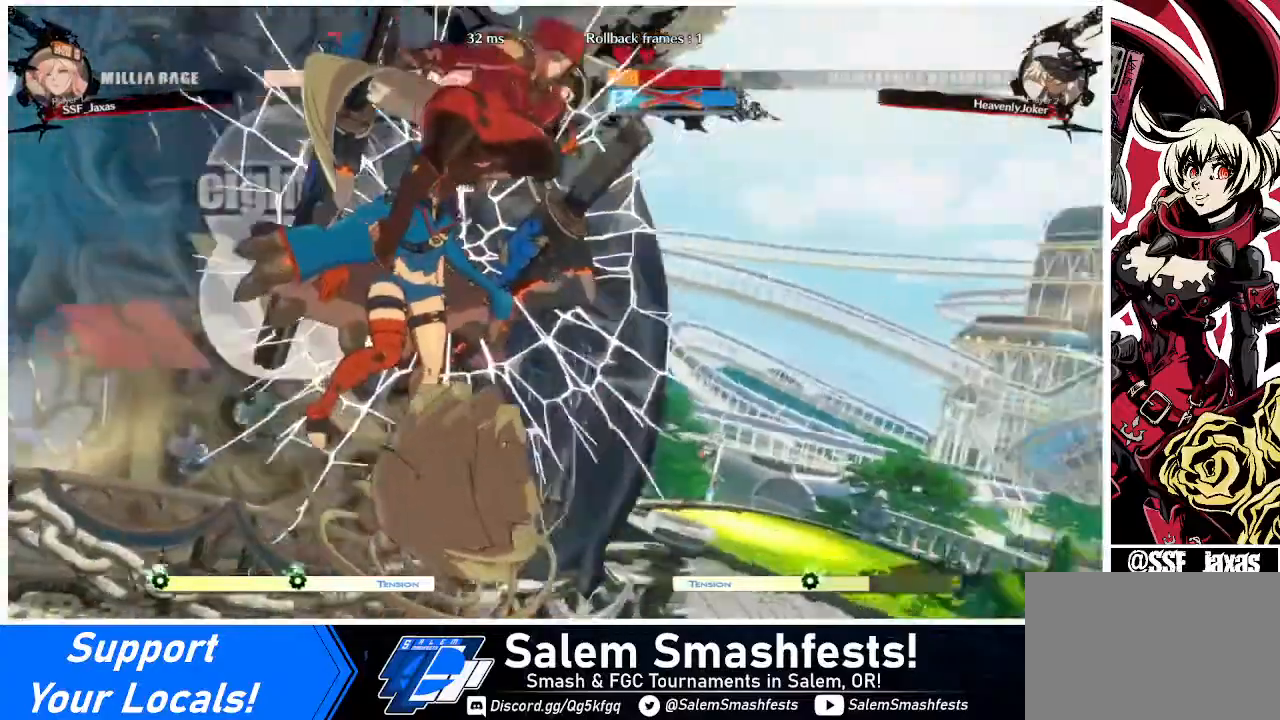
{"buttons": [], "events": []}
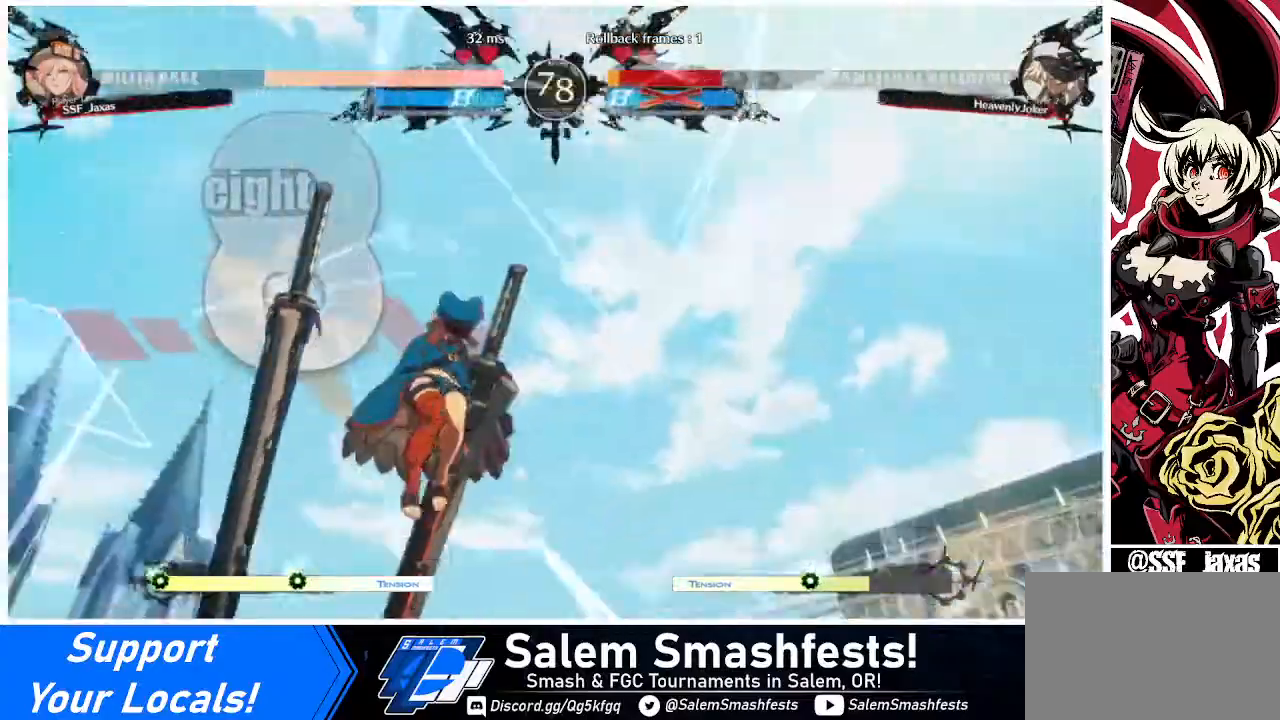
{"buttons": [], "events": []}
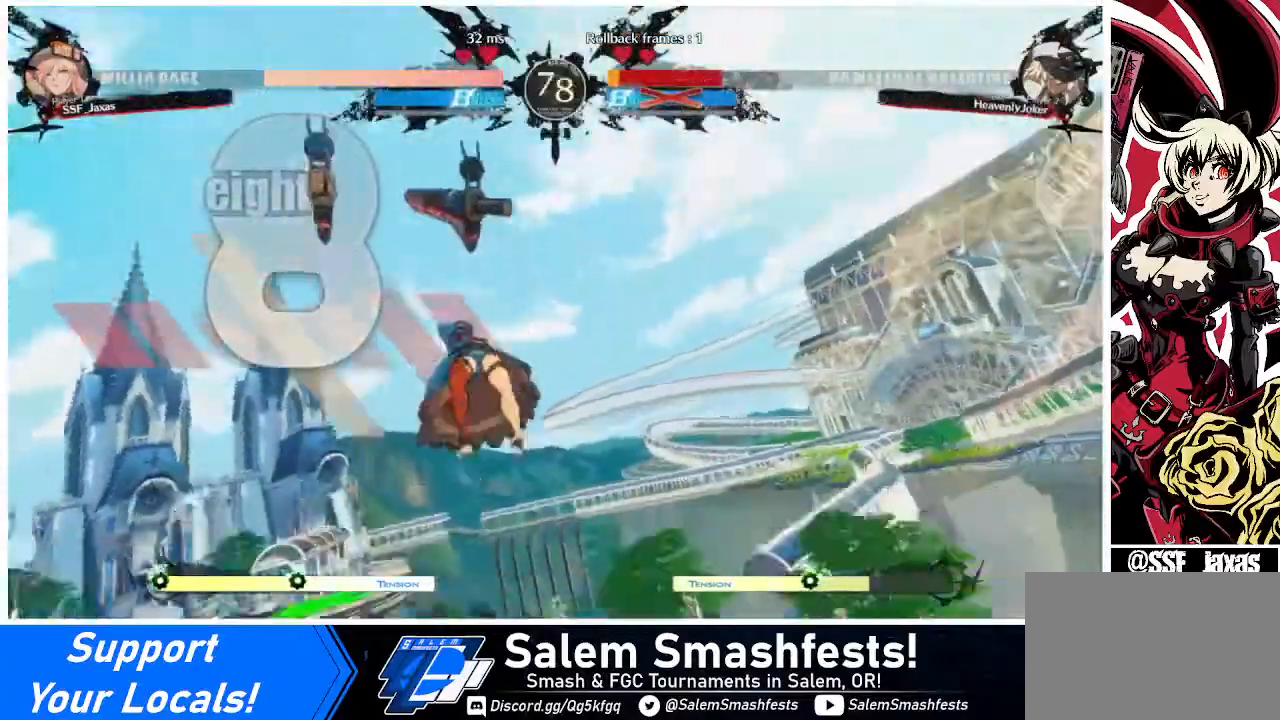
{"buttons": ["DPAD_DOWN", "DPAD_LEFT"], "events": [[320, "DPAD_DOWN", "down"], [520, "DPAD_LEFT", "down"]]}
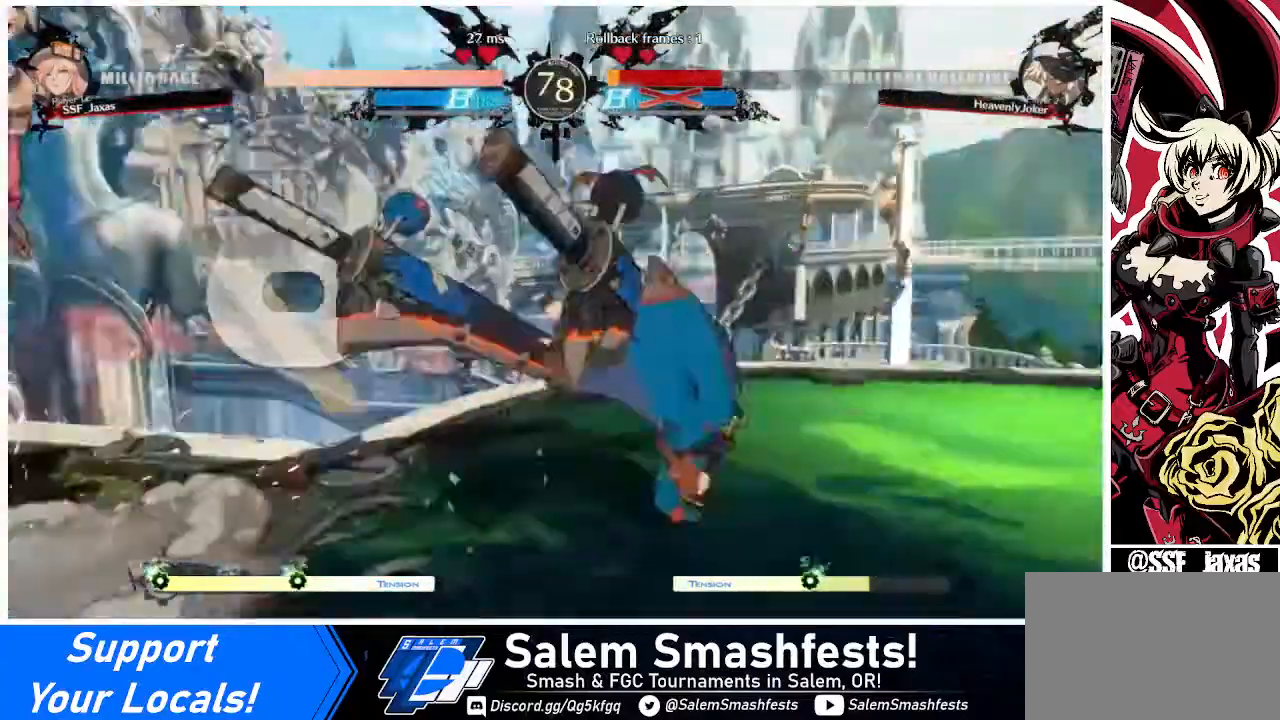
{"buttons": ["DPAD_RIGHT"], "events": [[40, "DPAD_DOWN", "up"], [360, "DPAD_LEFT", "up"], [360, "DPAD_RIGHT", "down"]]}
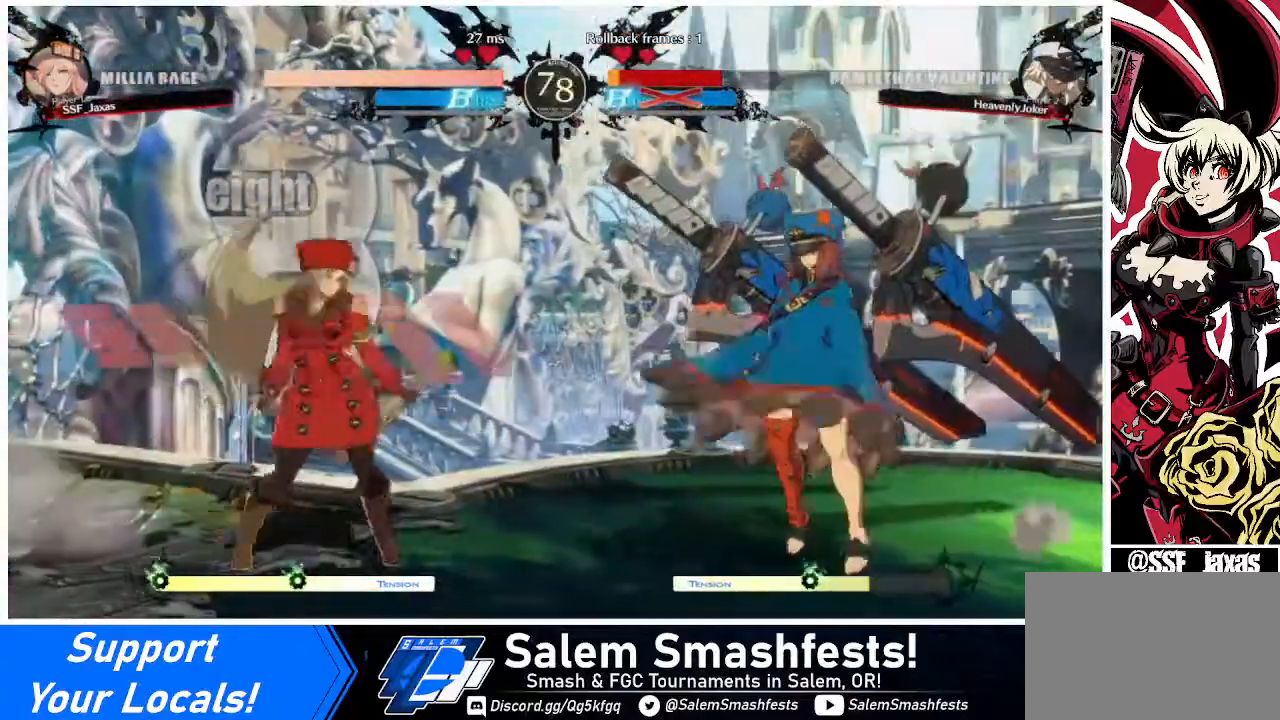
{"buttons": ["DPAD_RIGHT"], "events": [[80, "DPAD_LEFT", "down"], [80, "DPAD_RIGHT", "up"], [480, "DPAD_LEFT", "up"], [480, "DPAD_RIGHT", "down"]]}
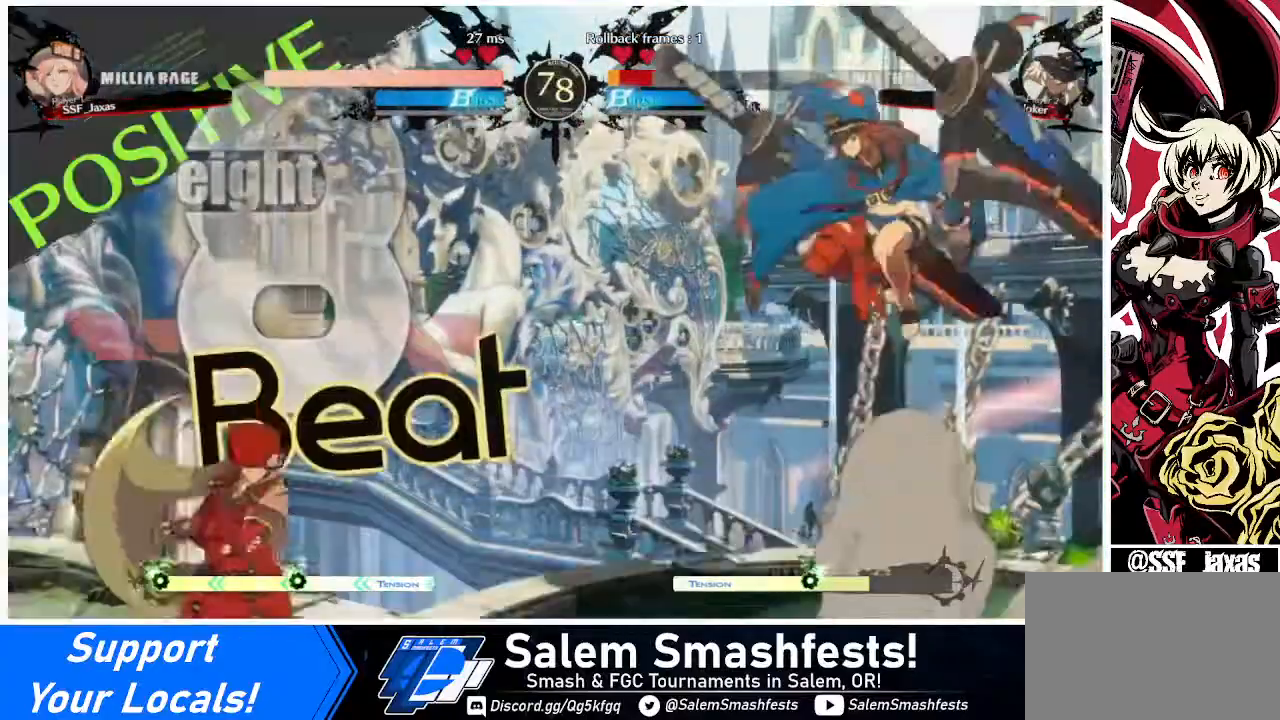
{"buttons": [], "events": [[120, "DPAD_RIGHT", "up"], [160, "DPAD_LEFT", "down"], [400, "DPAD_LEFT", "up"]]}
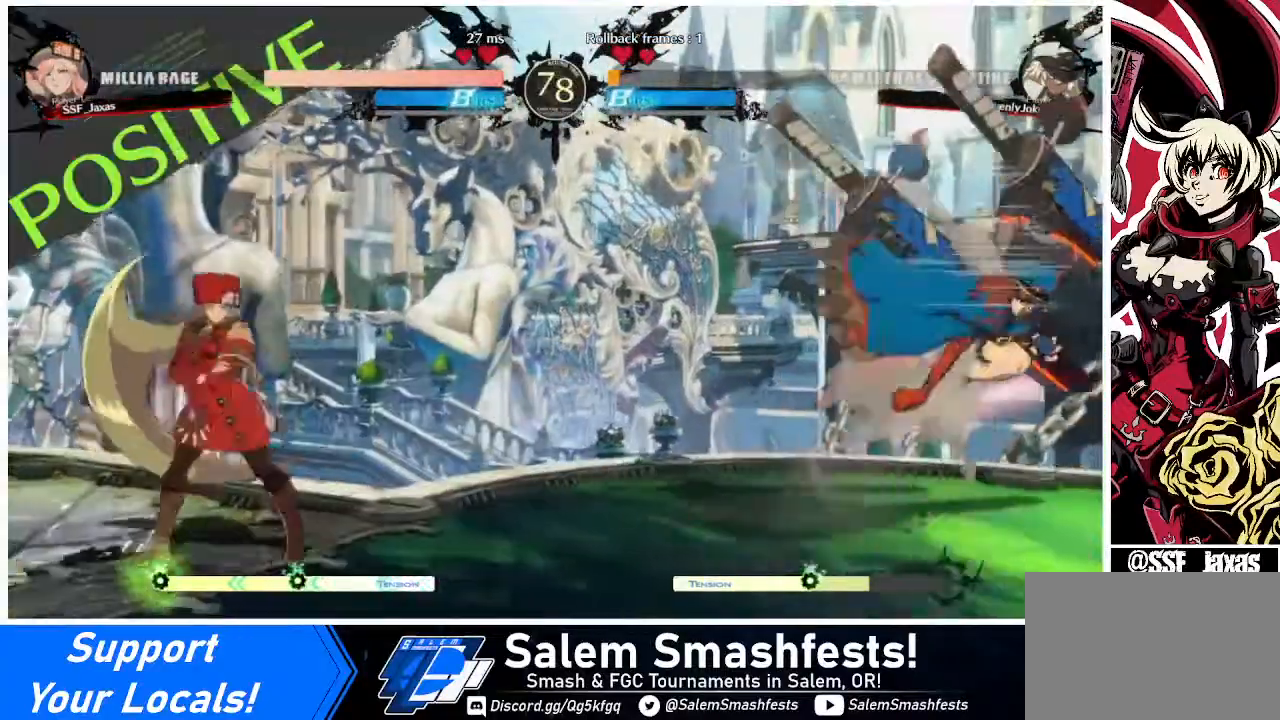
{"buttons": ["DPAD_RIGHT"], "events": [[40, "DPAD_RIGHT", "down"], [200, "DPAD_RIGHT", "up"], [240, "DPAD_LEFT", "down"], [360, "DPAD_LEFT", "up"], [440, "DPAD_RIGHT", "down"]]}
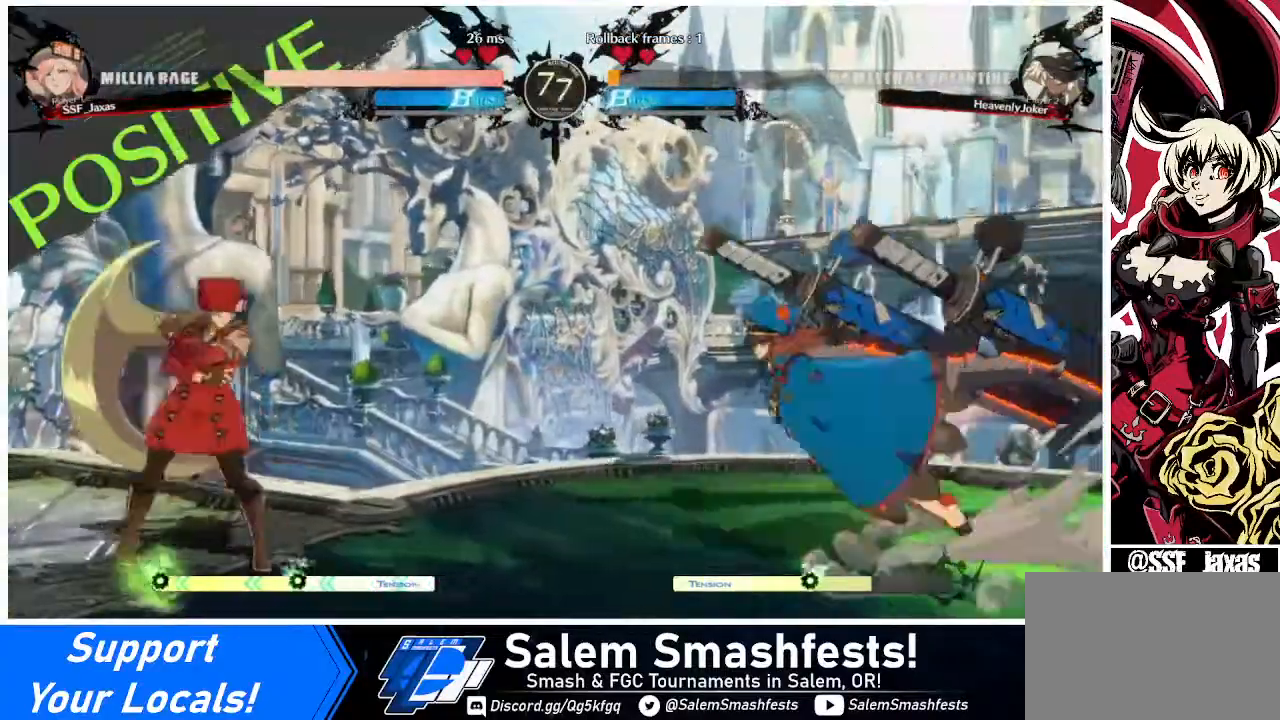
{"buttons": ["DPAD_LEFT"], "events": [[40, "DPAD_RIGHT", "up"], [80, "DPAD_RIGHT", "down"], [160, "DPAD_DOWN", "down"], [160, "DPAD_RIGHT", "up"], [200, "DPAD_LEFT", "down"], [200, "SQUARE", "down"], [200, "TRIANGLE", "down"], [320, "DPAD_DOWN", "up"], [320, "SQUARE", "up"], [320, "TRIANGLE", "up"]]}
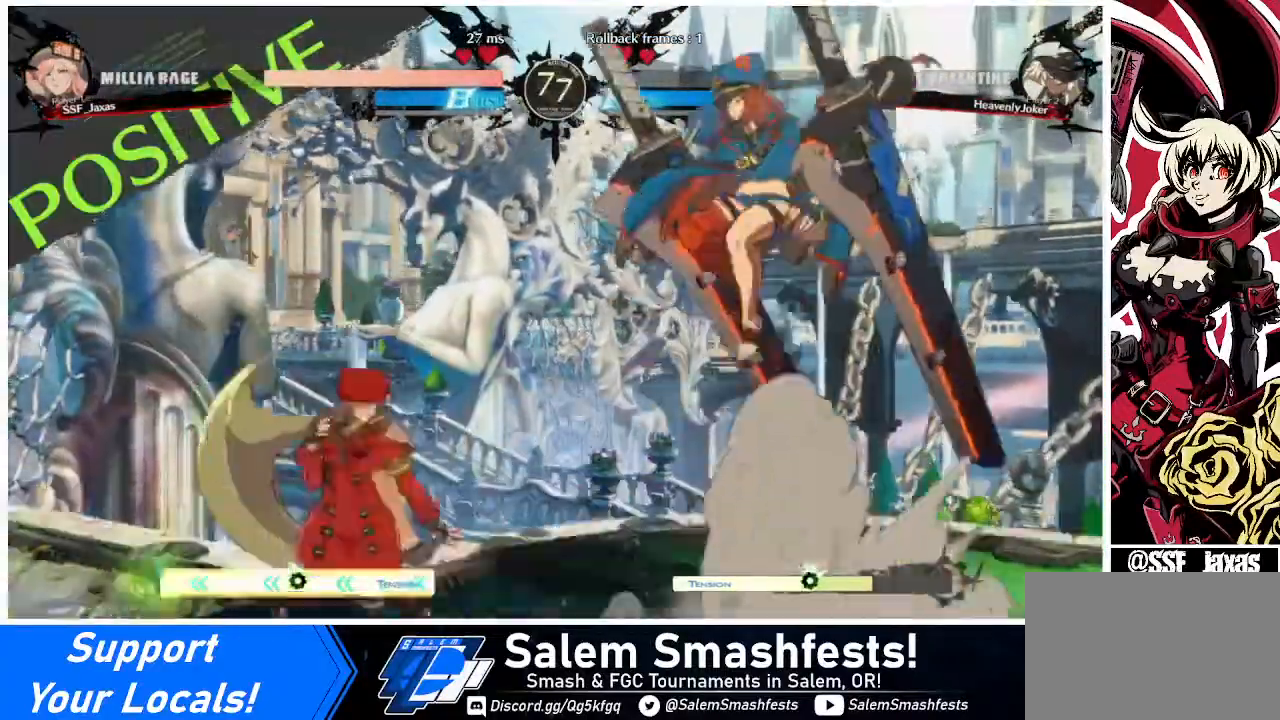
{"buttons": ["DPAD_RIGHT"], "events": [[440, "DPAD_LEFT", "up"], [440, "DPAD_RIGHT", "down"]]}
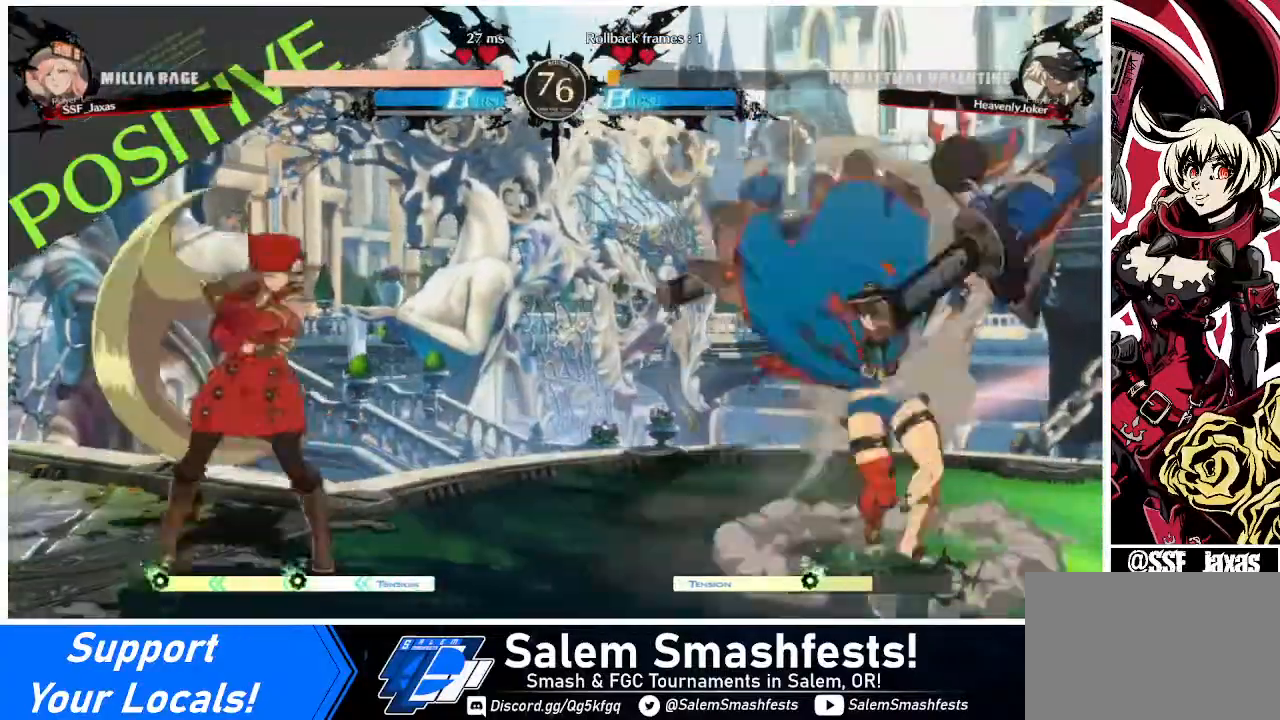
{"buttons": ["DPAD_LEFT"], "events": [[80, "DPAD_LEFT", "down"], [80, "DPAD_RIGHT", "up"]]}
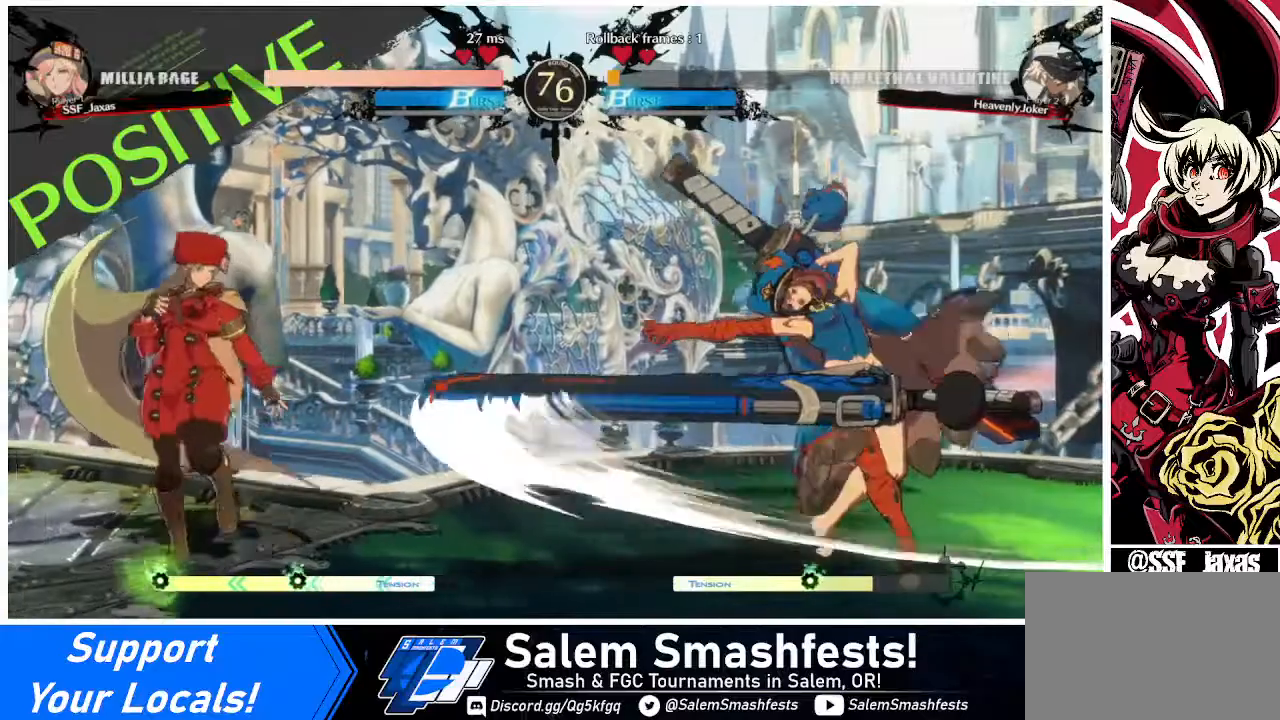
{"buttons": ["DPAD_LEFT"], "events": [[40, "DPAD_LEFT", "up"], [40, "DPAD_RIGHT", "down"], [280, "DPAD_LEFT", "down"], [280, "DPAD_RIGHT", "up"]]}
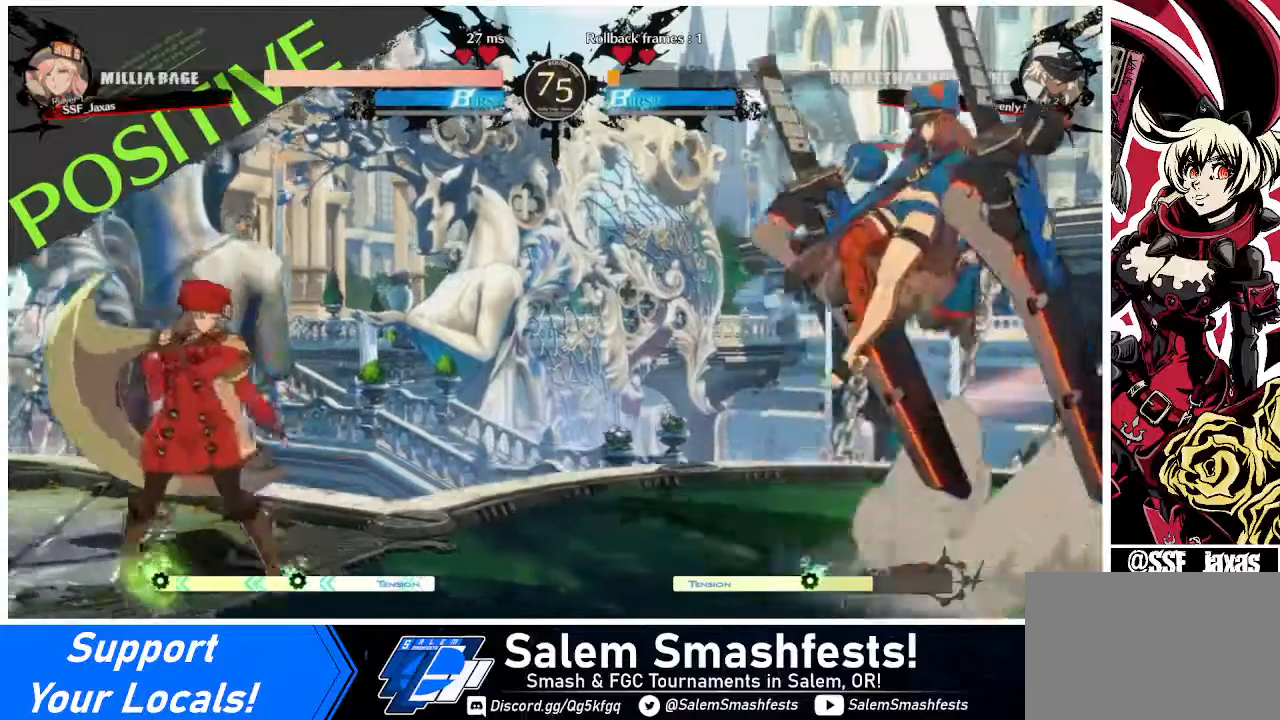
{"buttons": ["CROSS", "DPAD_RIGHT"], "events": [[80, "DPAD_LEFT", "up"], [80, "DPAD_RIGHT", "down"], [120, "DPAD_RIGHT", "up"], [160, "DPAD_RIGHT", "down"], [440, "CROSS", "down"]]}
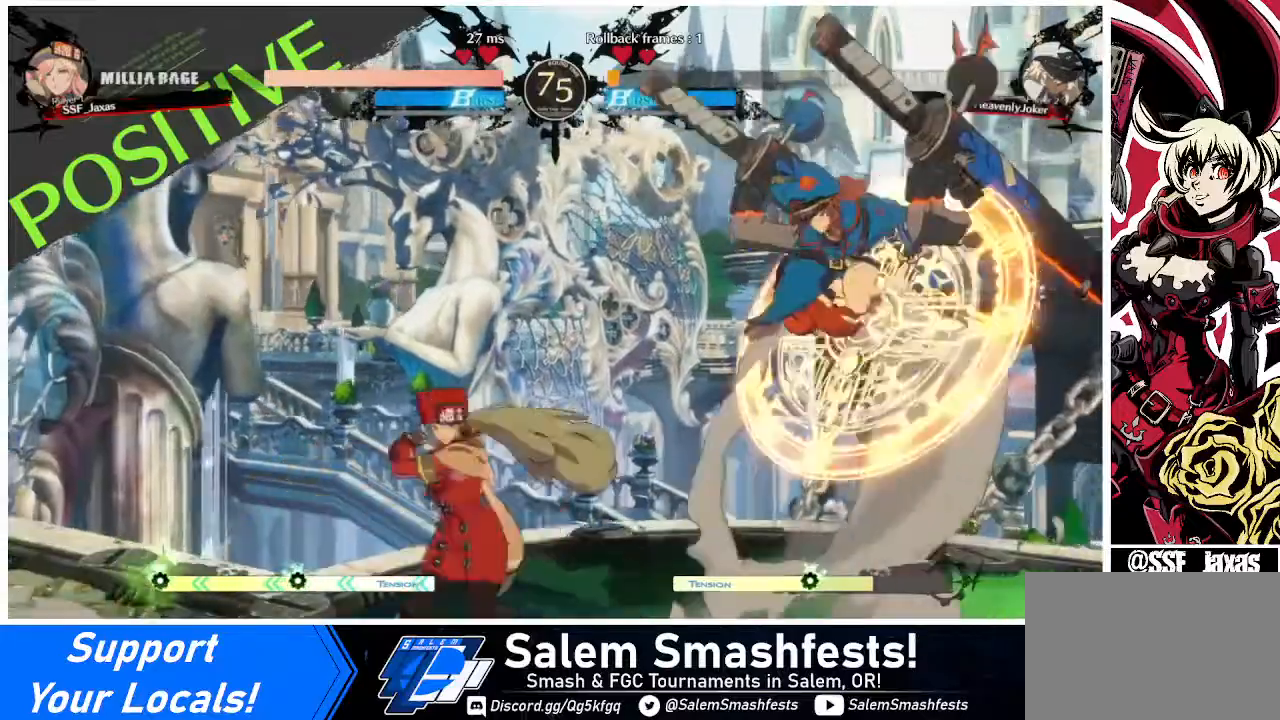
{"buttons": ["DPAD_LEFT"], "events": [[40, "CROSS", "up"], [40, "DPAD_DOWN", "down"], [40, "DPAD_RIGHT", "up"], [80, "DPAD_LEFT", "down"], [200, "DPAD_DOWN", "up"], [320, "CROSS", "down"], [400, "CROSS", "up"]]}